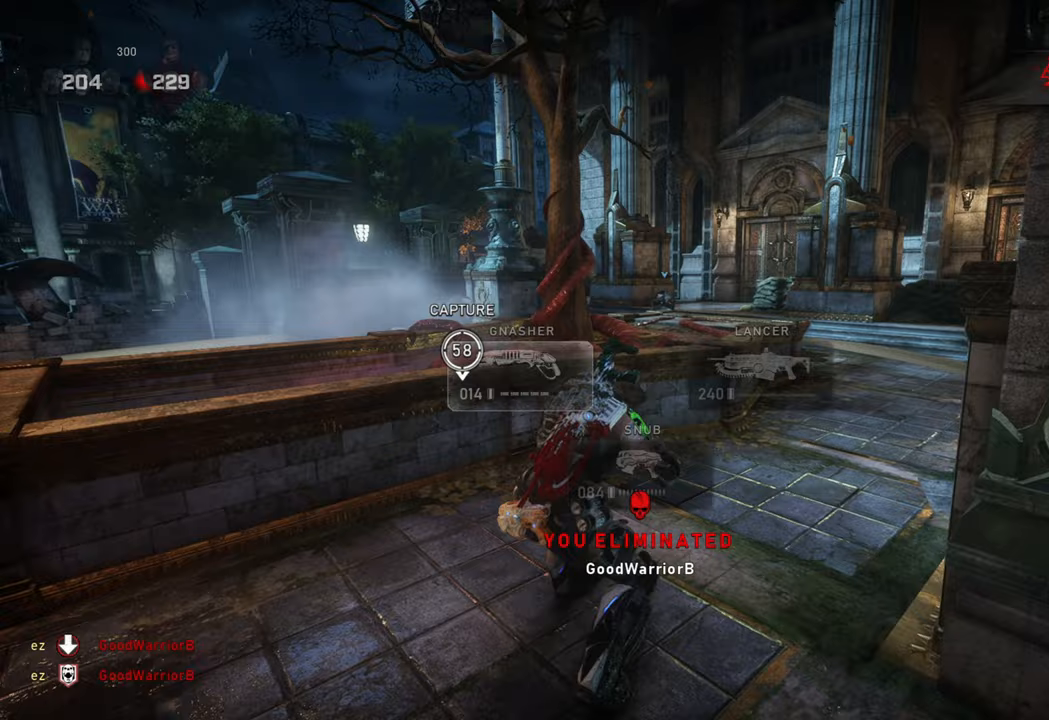
Gameplay with a controller (Xbox layout); each line is a JSON object with the inputs held at the frame after it. "events" lists button and stick changes between this image and that frame as [ms after this image, input, new state], when the widget could be followed in between.
{"buttons": ["A", "X"], "left_stick": "right", "right_stick": "center", "events": [[83, "right_stick", "down"], [150, "X", "down"], [200, "right_stick", "center"], [250, "left_stick", "right"], [333, "right_stick", "down-left"], [417, "right_stick", "center"], [483, "A", "down"]]}
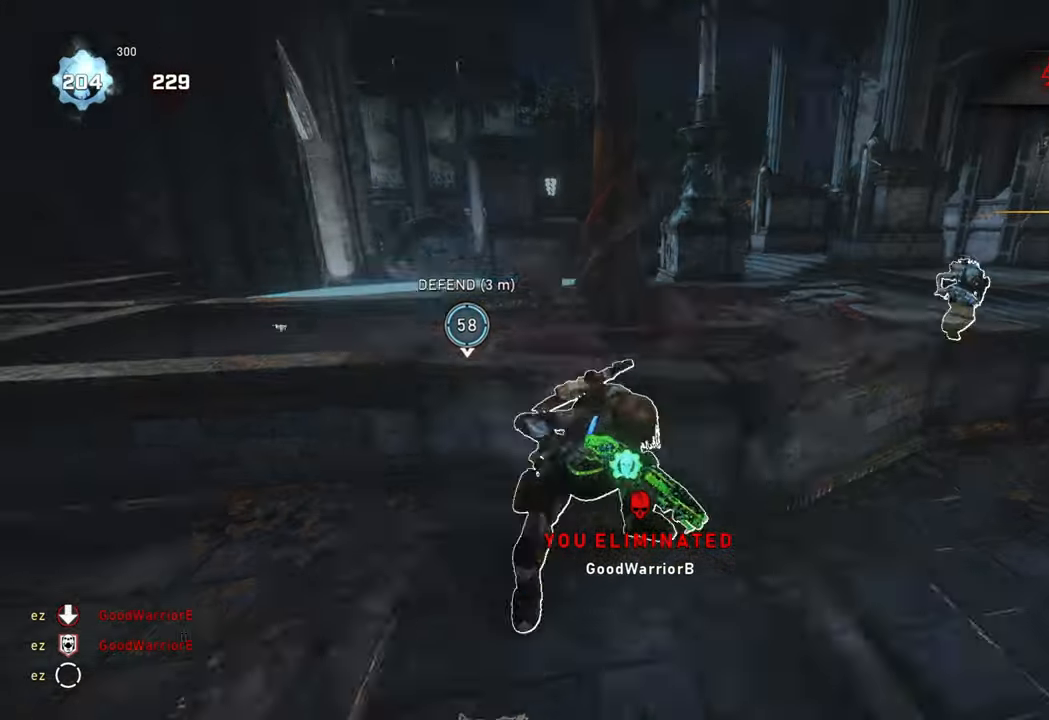
{"buttons": ["X"], "left_stick": "right", "right_stick": "center", "events": [[333, "A", "up"]]}
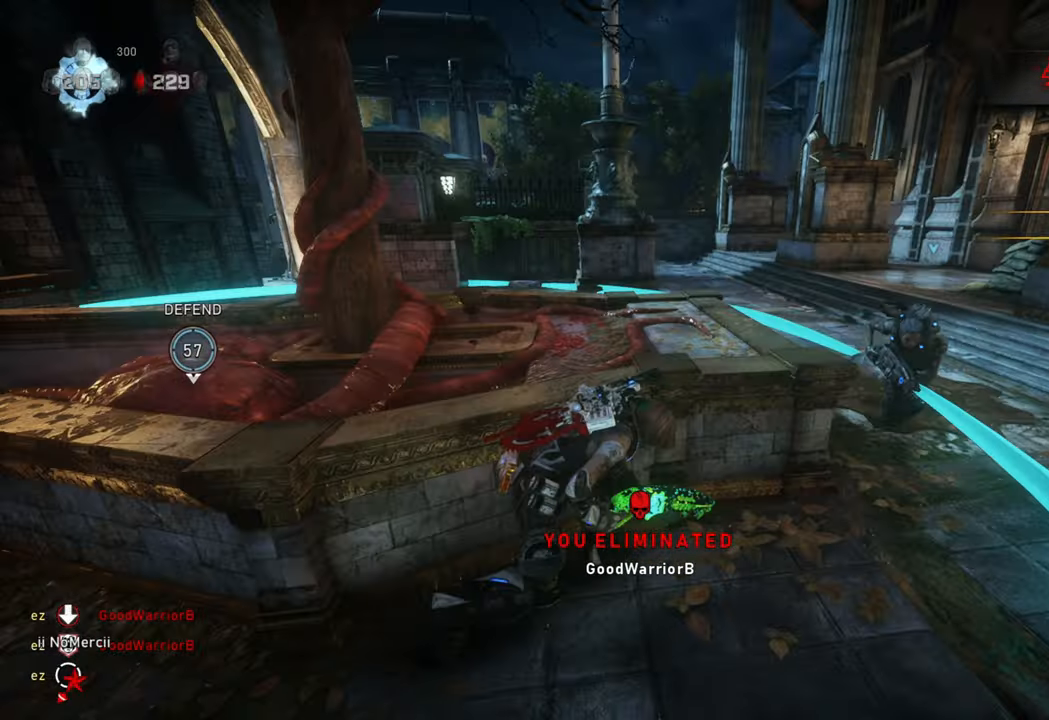
{"buttons": [], "left_stick": "center", "right_stick": "center", "events": [[33, "right_stick", "up"], [83, "right_stick", "center"], [200, "left_stick", "center"], [217, "X", "up"], [267, "right_stick", "up"], [317, "right_stick", "center"], [417, "right_stick", "up"], [483, "right_stick", "center"]]}
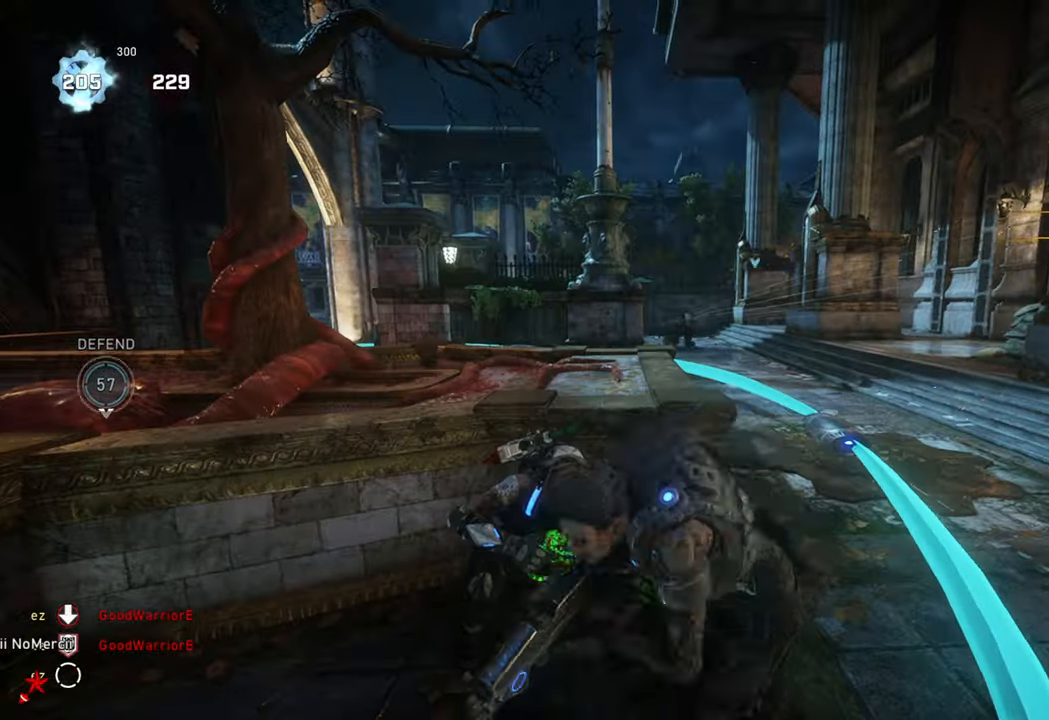
{"buttons": ["L2"], "left_stick": "left", "right_stick": "center", "events": [[67, "L2", "down"], [83, "right_stick", "up-right"], [100, "L3", "down"], [117, "left_stick", "right"], [183, "L3", "up"], [217, "right_stick", "center"], [267, "L3", "down"], [333, "right_stick", "up-right"], [483, "right_stick", "center"], [500, "L3", "up"], [500, "left_stick", "left"]]}
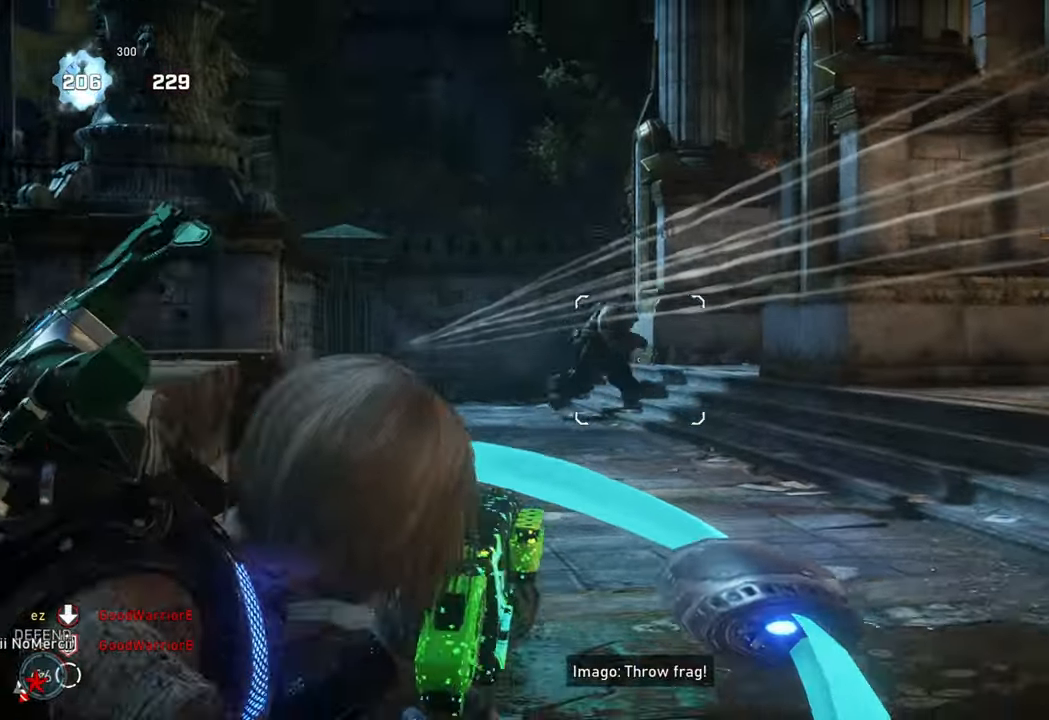
{"buttons": ["A"], "left_stick": "left", "right_stick": "center", "events": [[33, "L2", "up"], [83, "right_stick", "down"], [167, "right_stick", "center"], [200, "R1", "down"], [317, "R1", "up"], [350, "left_stick", "center"], [417, "A", "down"], [500, "left_stick", "left"]]}
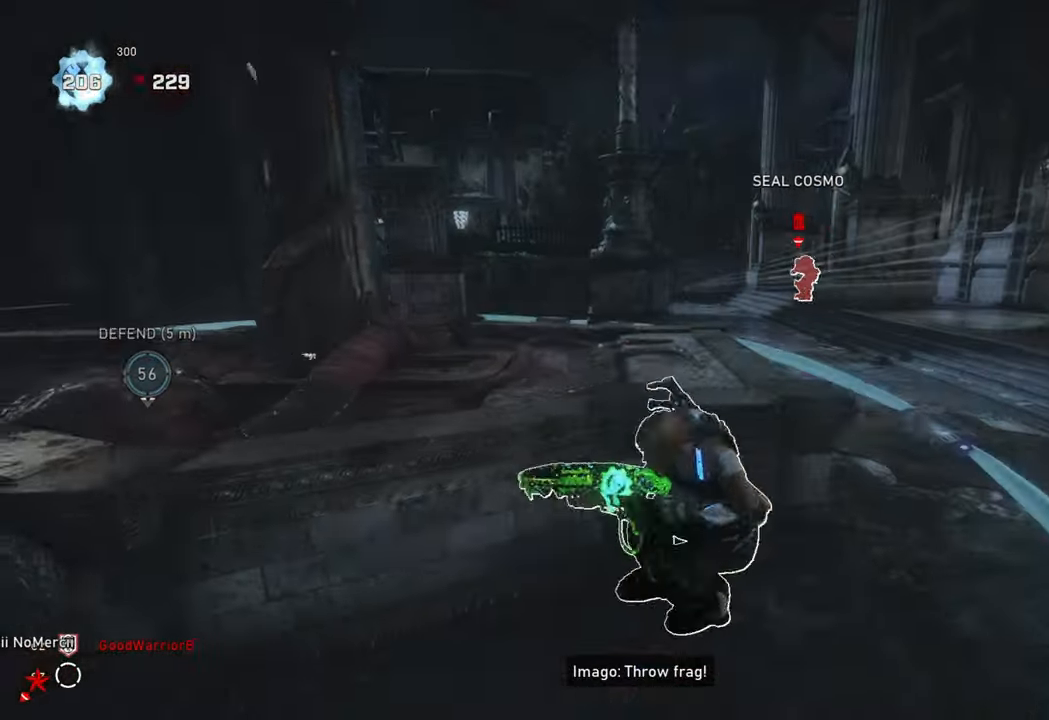
{"buttons": ["A"], "left_stick": "center", "right_stick": "center", "events": [[100, "left_stick", "center"]]}
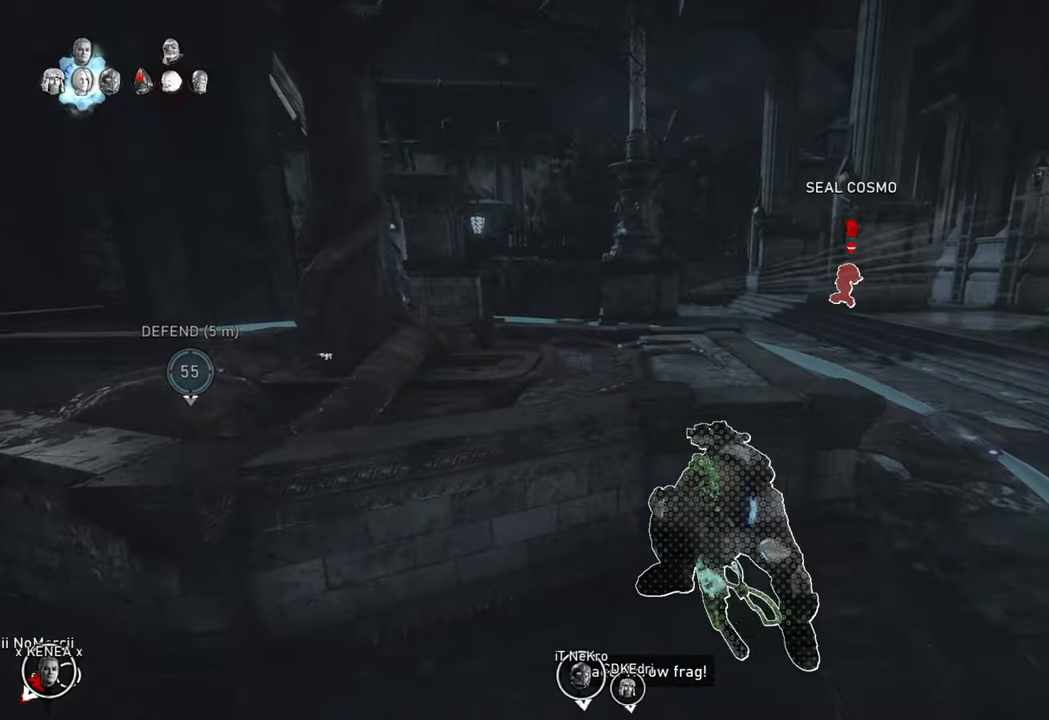
{"buttons": ["A"], "left_stick": "center", "right_stick": "left", "events": [[133, "R1", "down"], [283, "R1", "up"], [500, "right_stick", "left"]]}
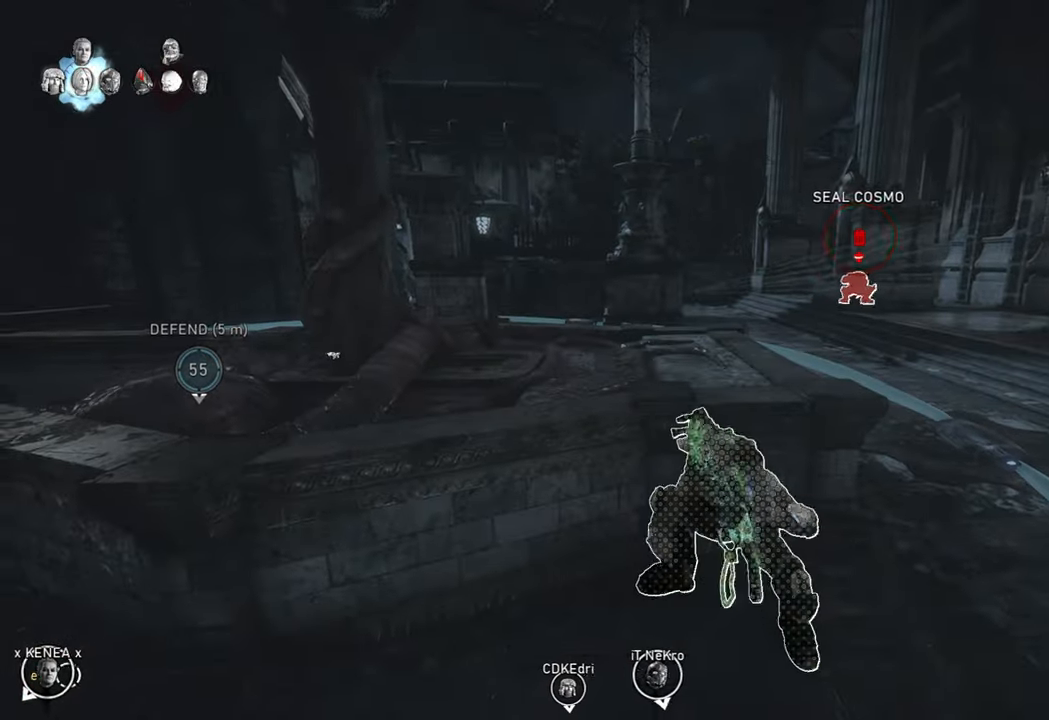
{"buttons": ["L1"], "left_stick": "up-right", "right_stick": "right", "events": [[33, "left_stick", "right"], [117, "left_stick", "down-right"], [217, "right_stick", "center"], [267, "A", "up"], [283, "A", "down"], [317, "A", "up"], [417, "right_stick", "right"], [483, "left_stick", "up-right"], [500, "L1", "down"]]}
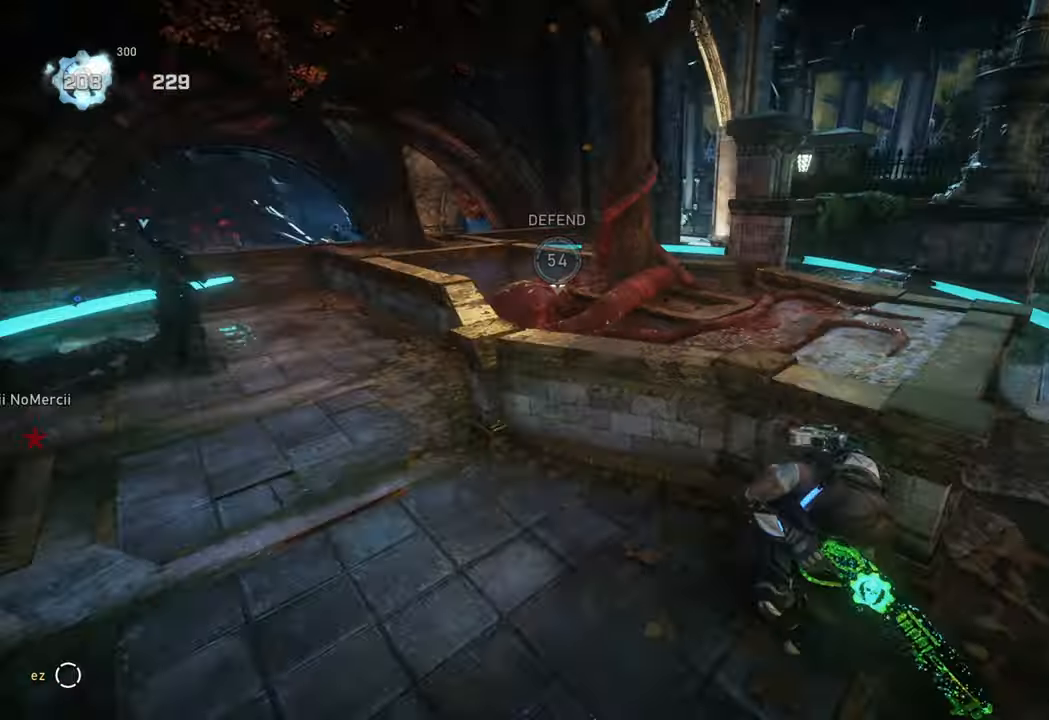
{"buttons": ["X"], "left_stick": "up-left", "right_stick": "center", "events": [[17, "X", "down"], [50, "left_stick", "up"], [83, "right_stick", "center"], [100, "L1", "up"], [283, "A", "down"], [433, "A", "up"], [483, "left_stick", "up-left"]]}
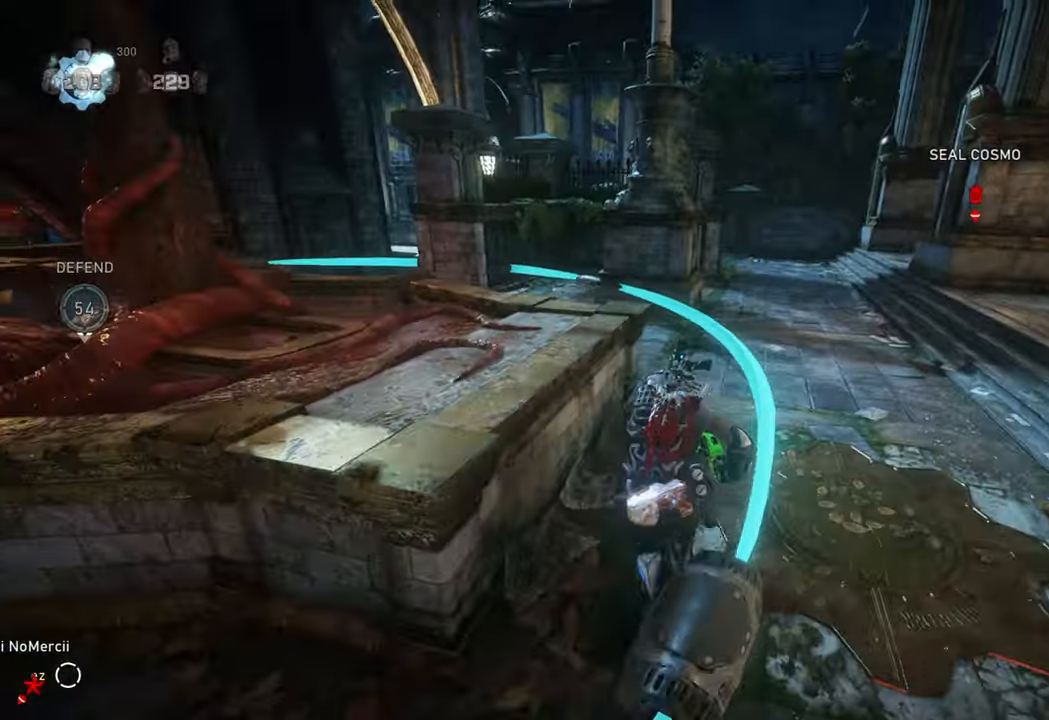
{"buttons": ["A", "X"], "left_stick": "left", "right_stick": "center", "events": [[33, "left_stick", "left"], [67, "A", "down"]]}
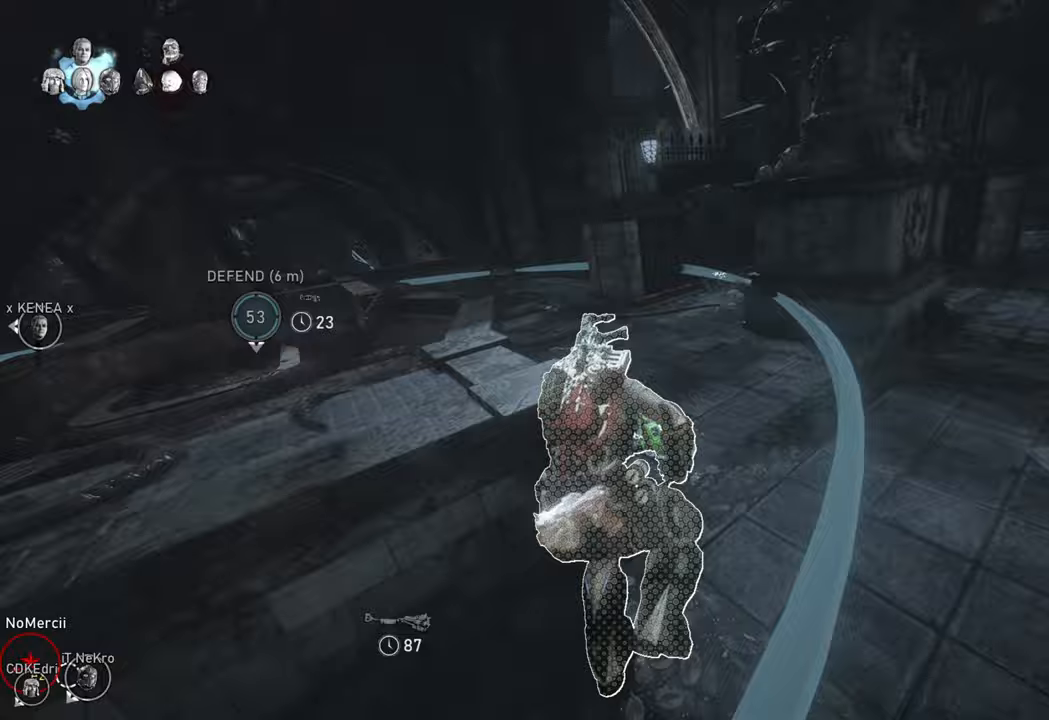
{"buttons": ["X"], "left_stick": "up", "right_stick": "center", "events": [[100, "A", "up"], [167, "left_stick", "up"], [233, "A", "down"], [333, "A", "up"]]}
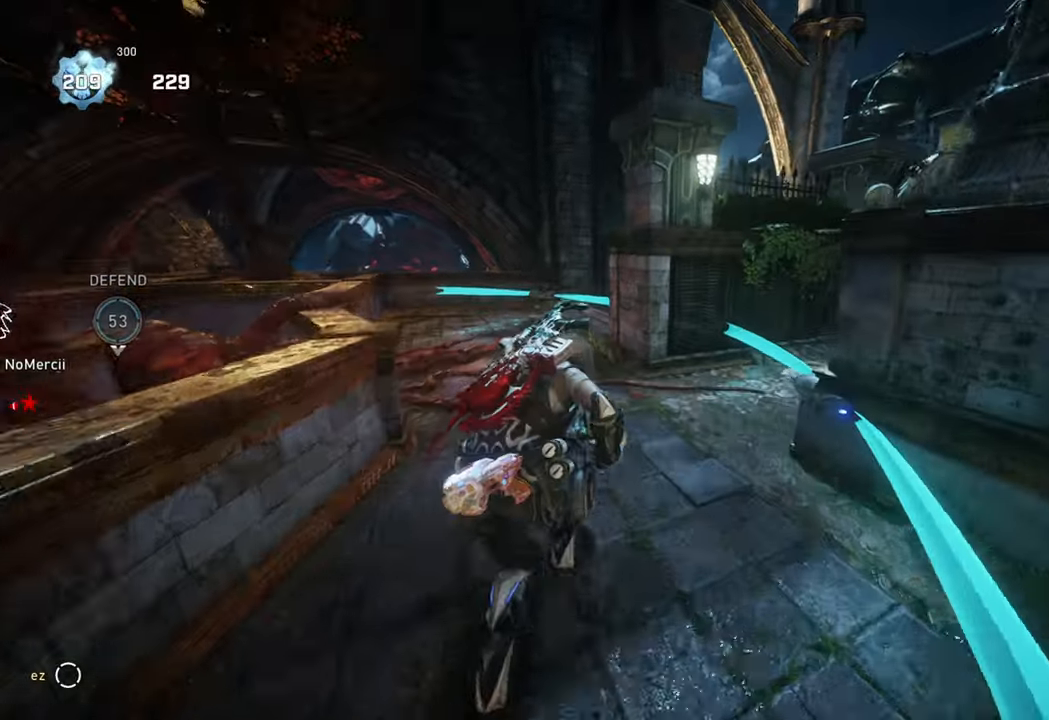
{"buttons": ["A"], "left_stick": "up-left", "right_stick": "down", "events": [[67, "L1", "down"], [150, "L1", "up"], [150, "X", "up"], [200, "right_stick", "right"], [283, "A", "down"], [317, "right_stick", "center"], [383, "left_stick", "up-left"], [467, "right_stick", "down"]]}
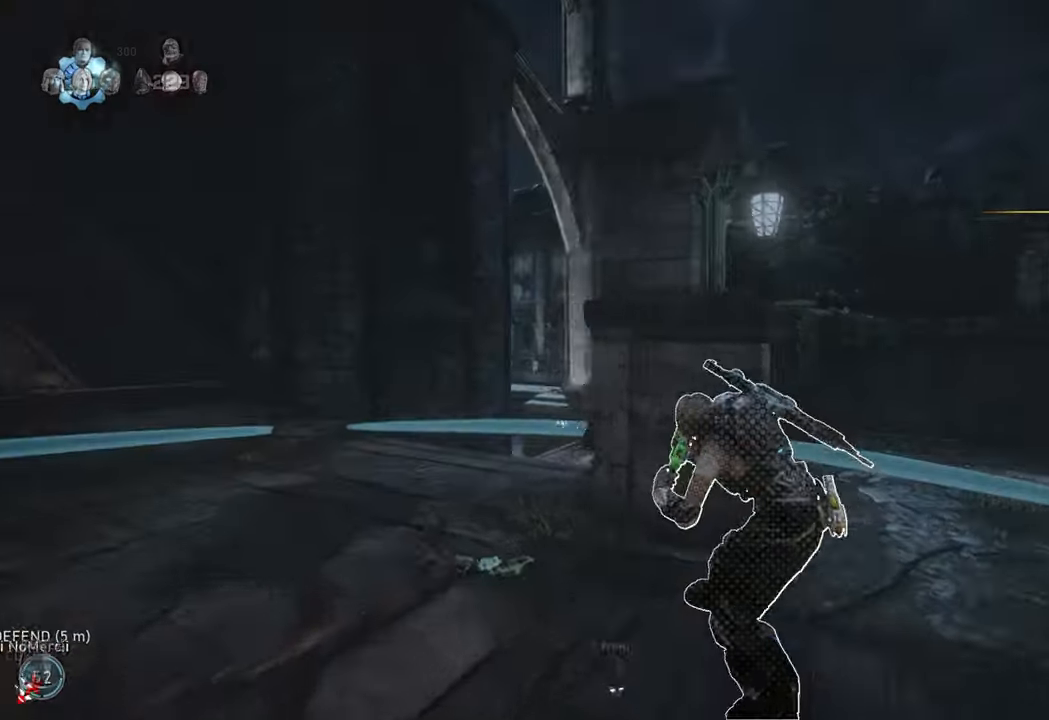
{"buttons": ["X"], "left_stick": "up", "right_stick": "center", "events": [[50, "left_stick", "up"], [83, "A", "up"], [117, "right_stick", "center"], [183, "L1", "down"], [233, "X", "down"], [250, "right_stick", "down-right"], [333, "L1", "up"], [350, "left_stick", "center"], [350, "right_stick", "right"], [483, "right_stick", "center"], [500, "left_stick", "up"]]}
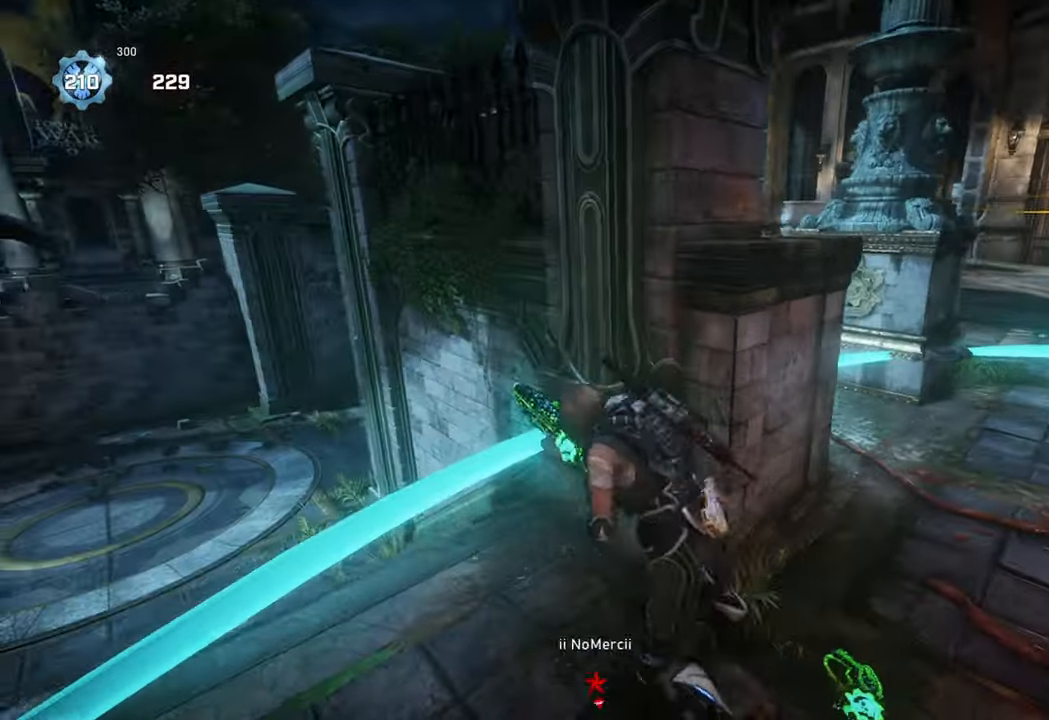
{"buttons": [], "left_stick": "up-right", "right_stick": "center", "events": [[50, "X", "up"], [117, "L1", "down"], [117, "left_stick", "up-right"], [167, "right_stick", "down-right"], [200, "L1", "up"], [233, "right_stick", "center"], [283, "L3", "down"], [367, "L3", "up"]]}
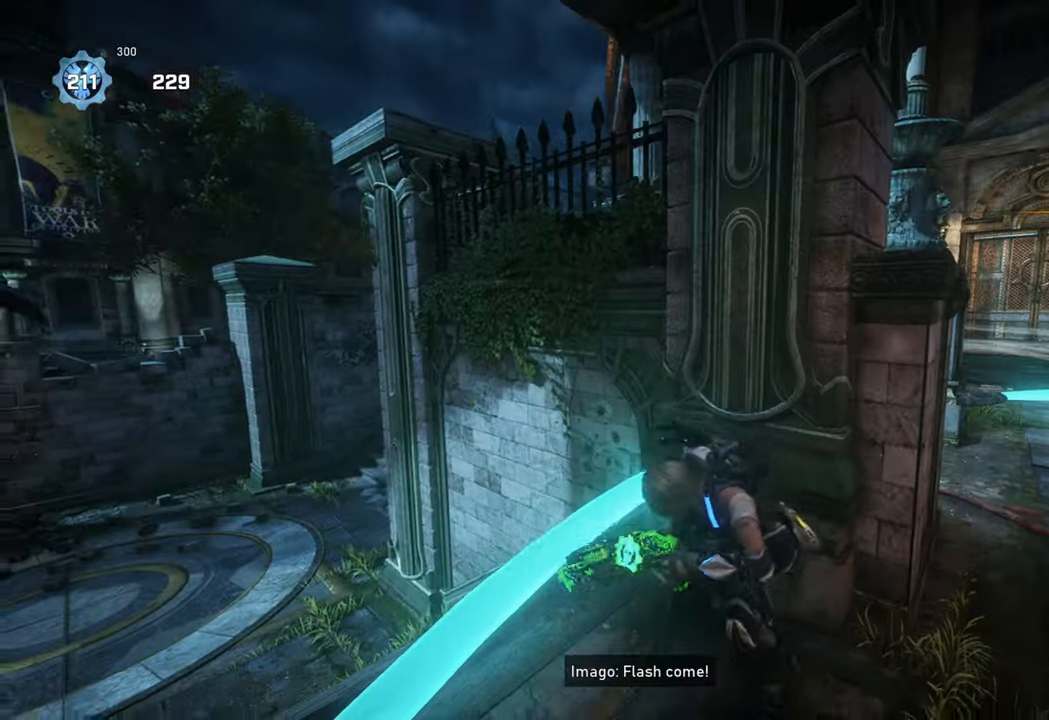
{"buttons": ["X"], "left_stick": "up", "right_stick": "center", "events": [[67, "right_stick", "down"], [117, "right_stick", "down-right"], [150, "left_stick", "right"], [233, "right_stick", "center"], [300, "left_stick", "up"], [317, "L1", "down"], [350, "right_stick", "down"], [383, "X", "down"], [450, "right_stick", "center"], [467, "L1", "up"]]}
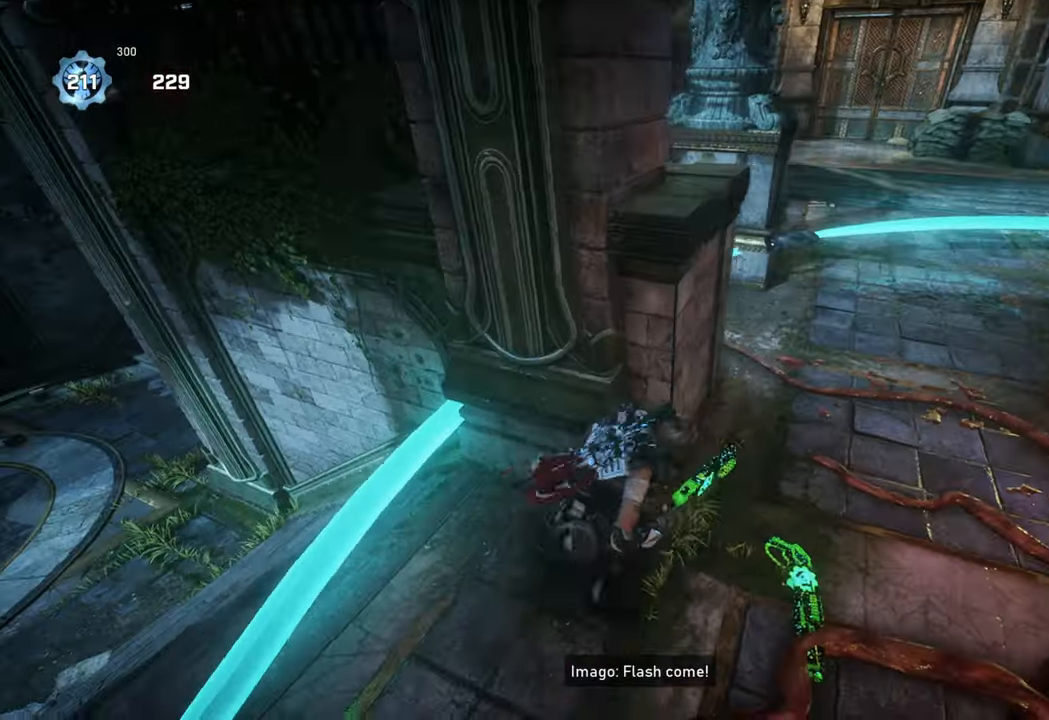
{"buttons": ["X"], "left_stick": "up", "right_stick": "center", "events": [[67, "A", "down"], [233, "A", "up"]]}
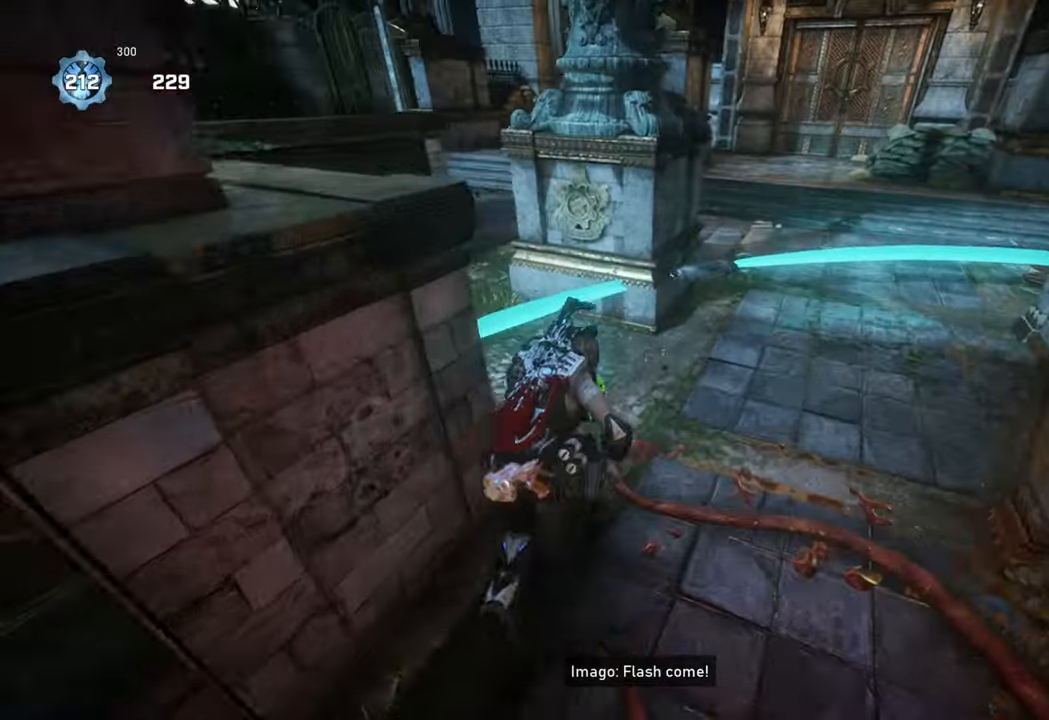
{"buttons": [], "left_stick": "up-left", "right_stick": "center", "events": [[333, "X", "up"], [383, "right_stick", "up-right"], [433, "left_stick", "up-left"], [500, "right_stick", "center"]]}
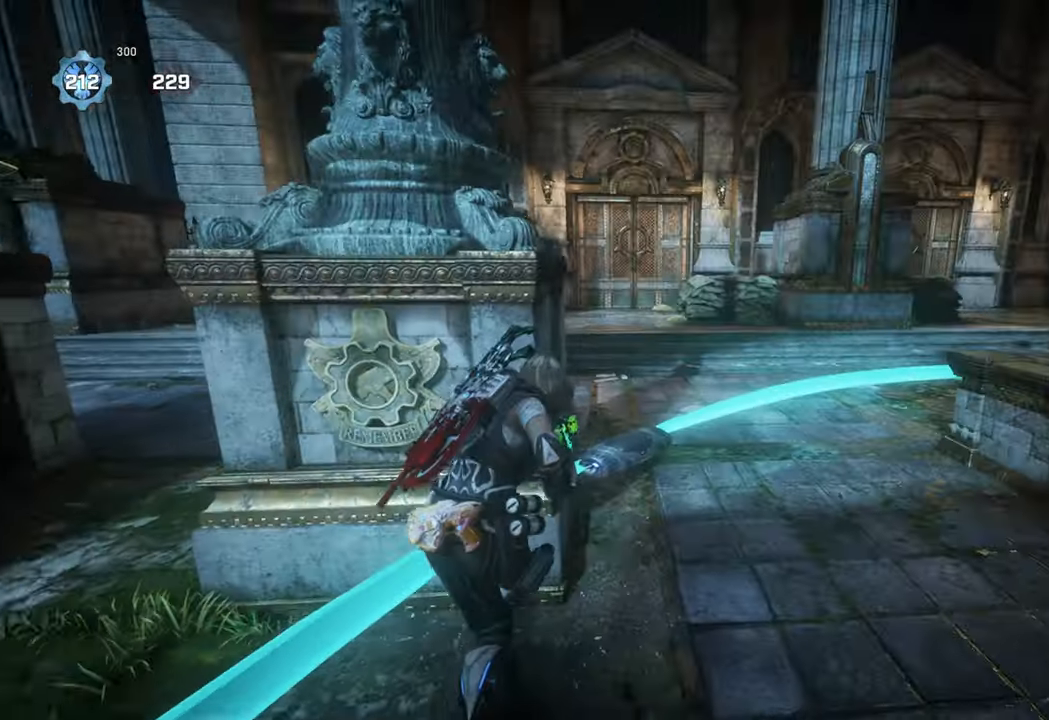
{"buttons": [], "left_stick": "center", "right_stick": "center", "events": [[67, "left_stick", "center"], [133, "right_stick", "left"], [233, "right_stick", "center"], [450, "right_stick", "left"], [500, "right_stick", "center"]]}
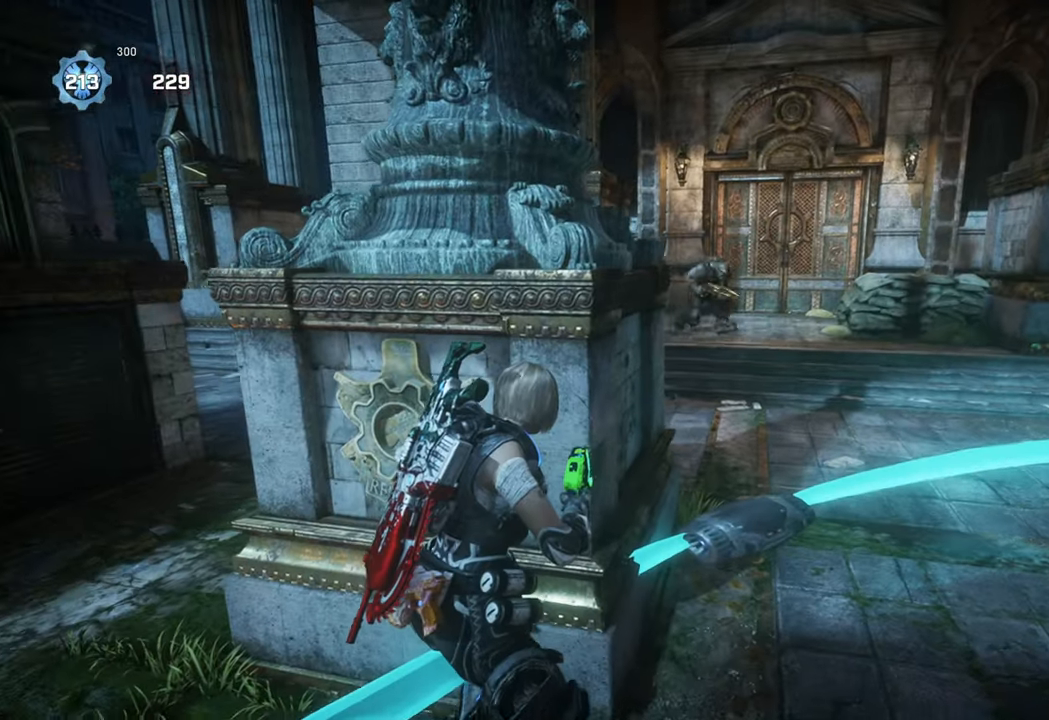
{"buttons": ["L2"], "left_stick": "right", "right_stick": "down-right", "events": [[117, "right_stick", "up-right"], [183, "L2", "down"], [183, "left_stick", "right"], [233, "L3", "down"], [233, "right_stick", "center"], [367, "L3", "up"], [367, "right_stick", "down-right"]]}
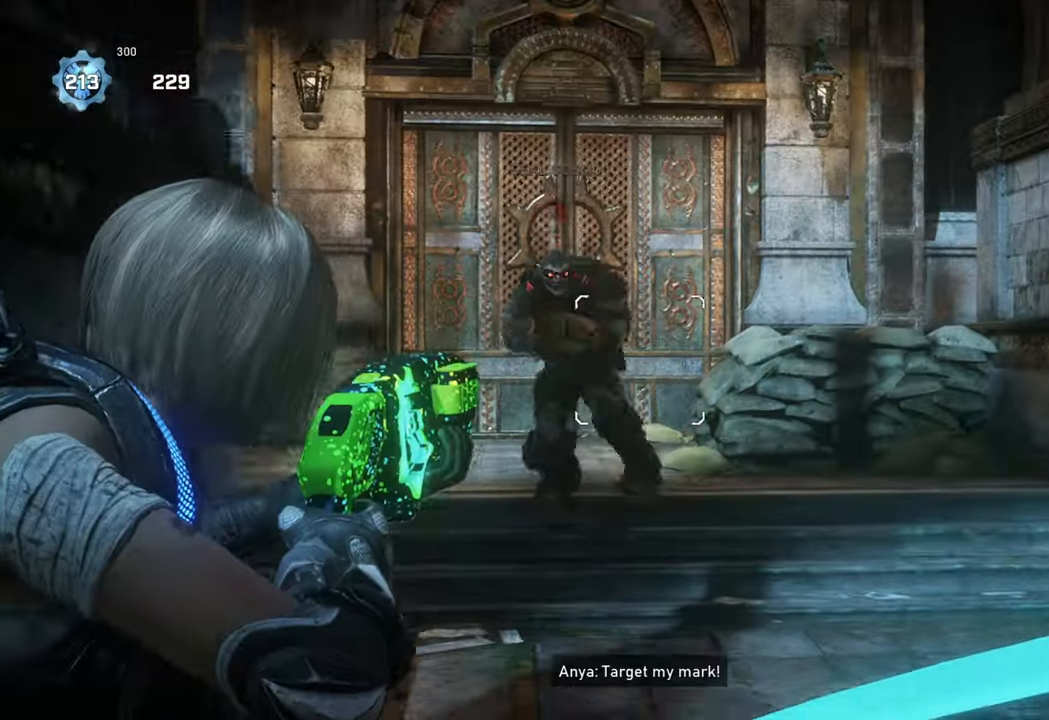
{"buttons": [], "left_stick": "center", "right_stick": "center", "events": [[17, "left_stick", "left"], [17, "right_stick", "down-left"], [83, "R2", "down"], [117, "R1", "down"], [117, "right_stick", "center"], [167, "L2", "up"], [167, "R1", "up"], [250, "R2", "up"], [333, "left_stick", "up"], [450, "left_stick", "center"]]}
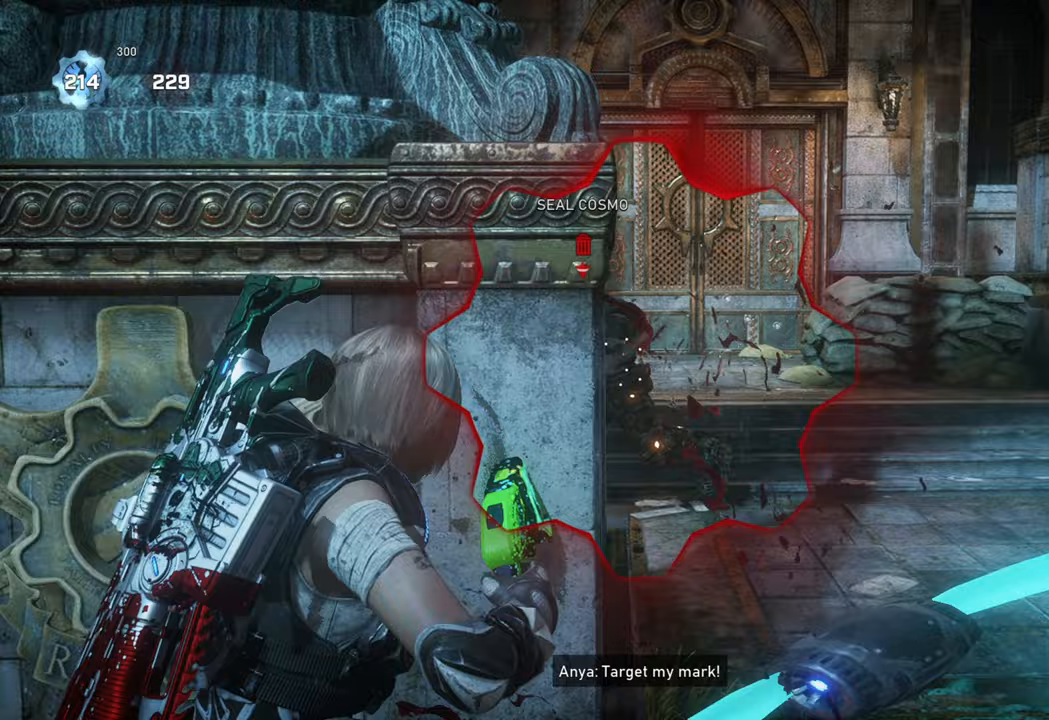
{"buttons": [], "left_stick": "up", "right_stick": "center", "events": [[17, "L1", "down"], [17, "left_stick", "up"], [17, "right_stick", "left"], [100, "L1", "up"], [133, "right_stick", "center"]]}
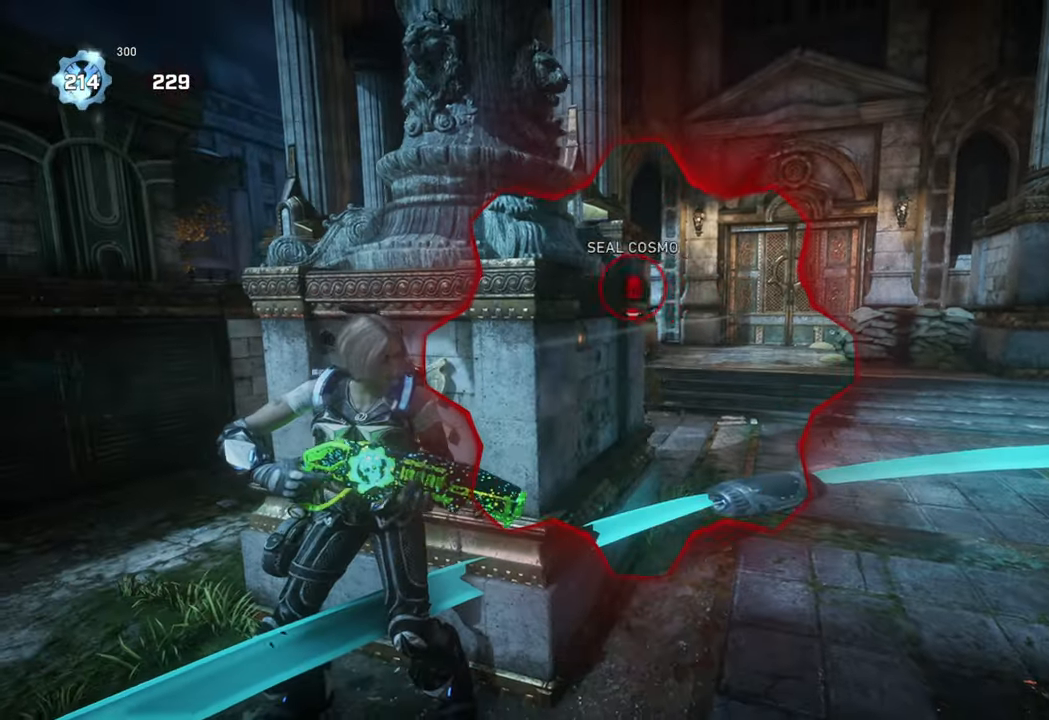
{"buttons": ["R2"], "left_stick": "up", "right_stick": "down-left", "events": [[233, "L1", "down"], [317, "right_stick", "up-right"], [367, "L1", "up"], [383, "R2", "down"], [483, "right_stick", "down-left"]]}
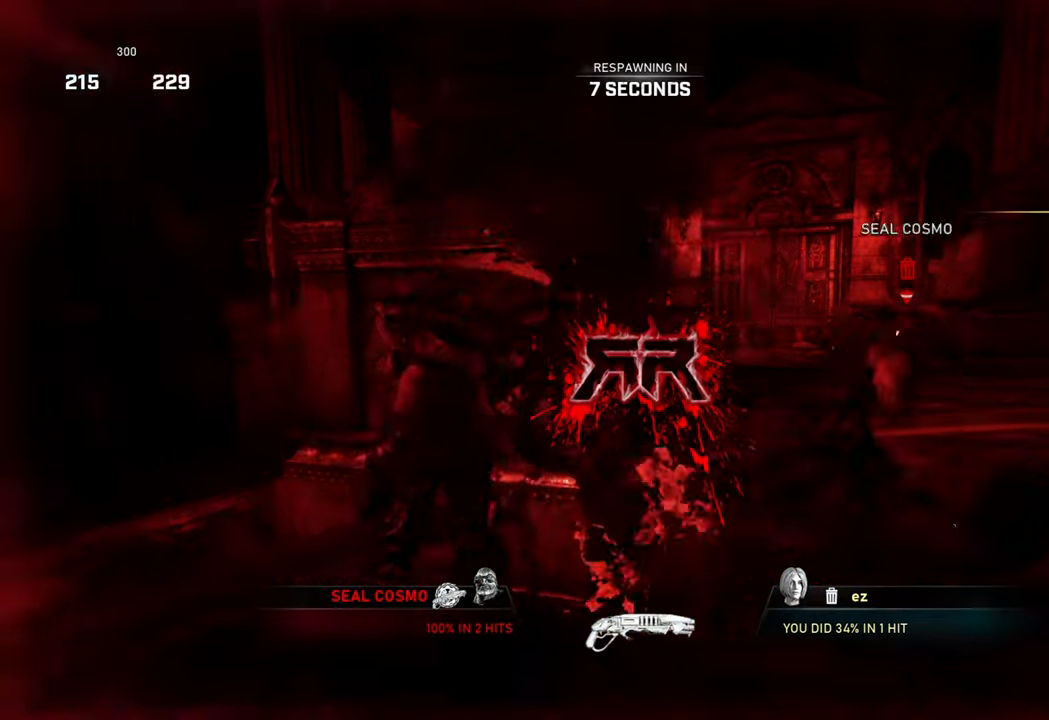
{"buttons": ["R2"], "left_stick": "center", "right_stick": "center", "events": [[17, "right_stick", "down"], [50, "left_stick", "right"], [117, "R2", "up"], [117, "left_stick", "center"], [117, "right_stick", "center"], [233, "R2", "down"], [283, "left_stick", "up"], [350, "left_stick", "center"], [383, "R2", "up"], [500, "R2", "down"]]}
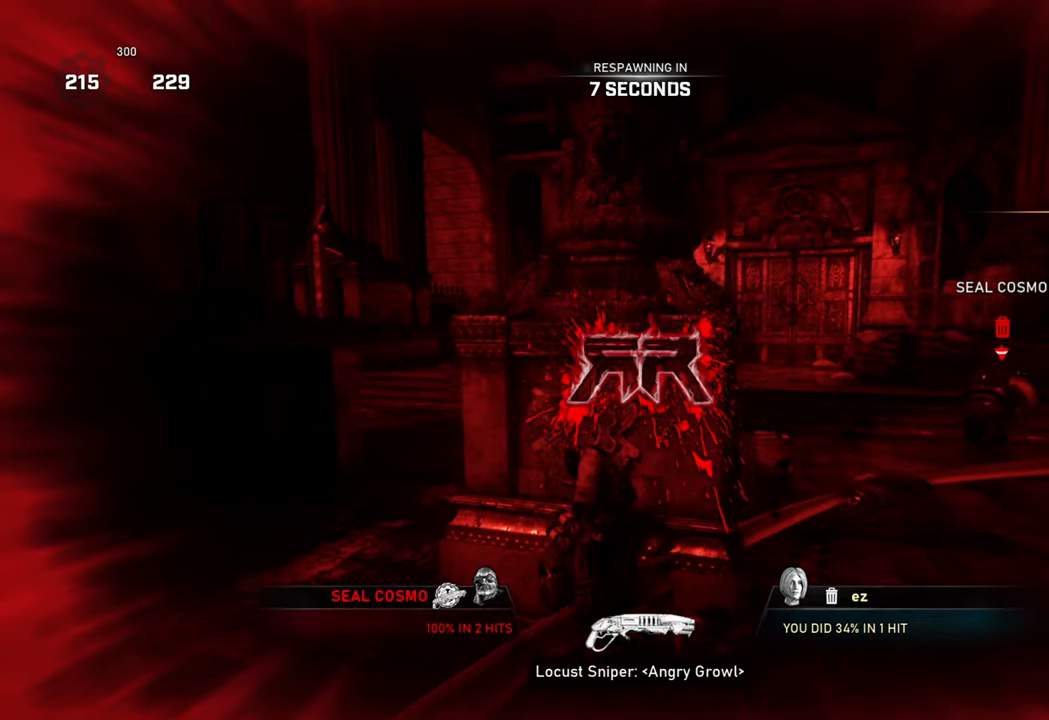
{"buttons": [], "left_stick": "up", "right_stick": "center", "events": [[67, "left_stick", "up-right"], [150, "R2", "up"], [200, "L3", "down"], [217, "left_stick", "up"], [267, "L3", "up"], [350, "L3", "down"], [450, "L3", "up"]]}
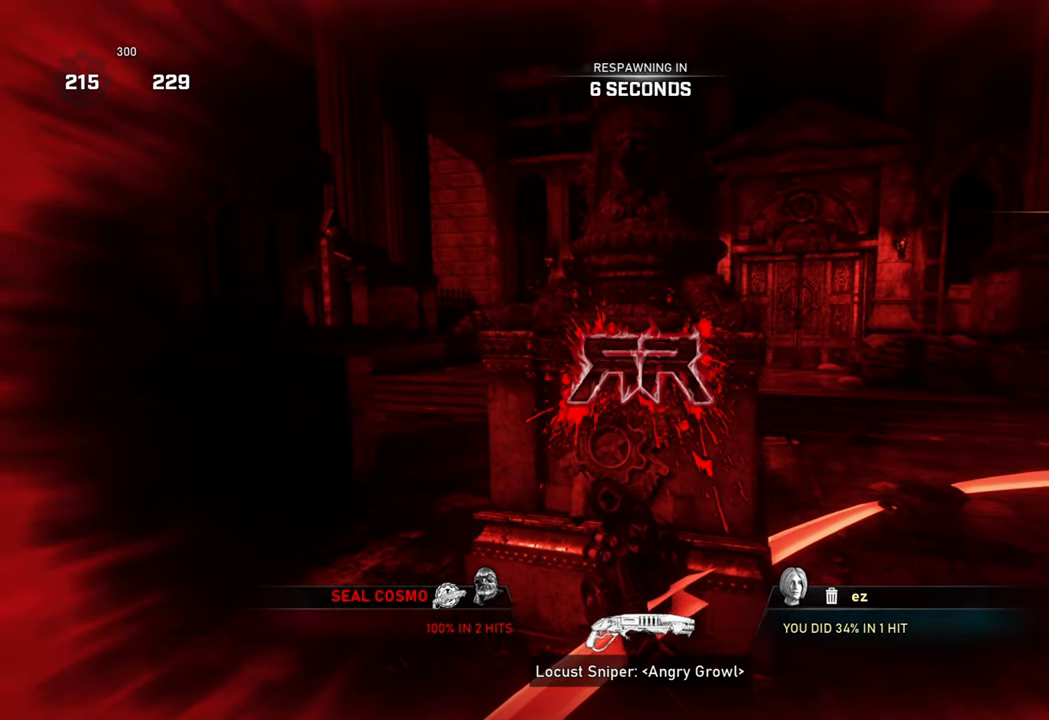
{"buttons": [], "left_stick": "center", "right_stick": "center", "events": [[150, "left_stick", "center"]]}
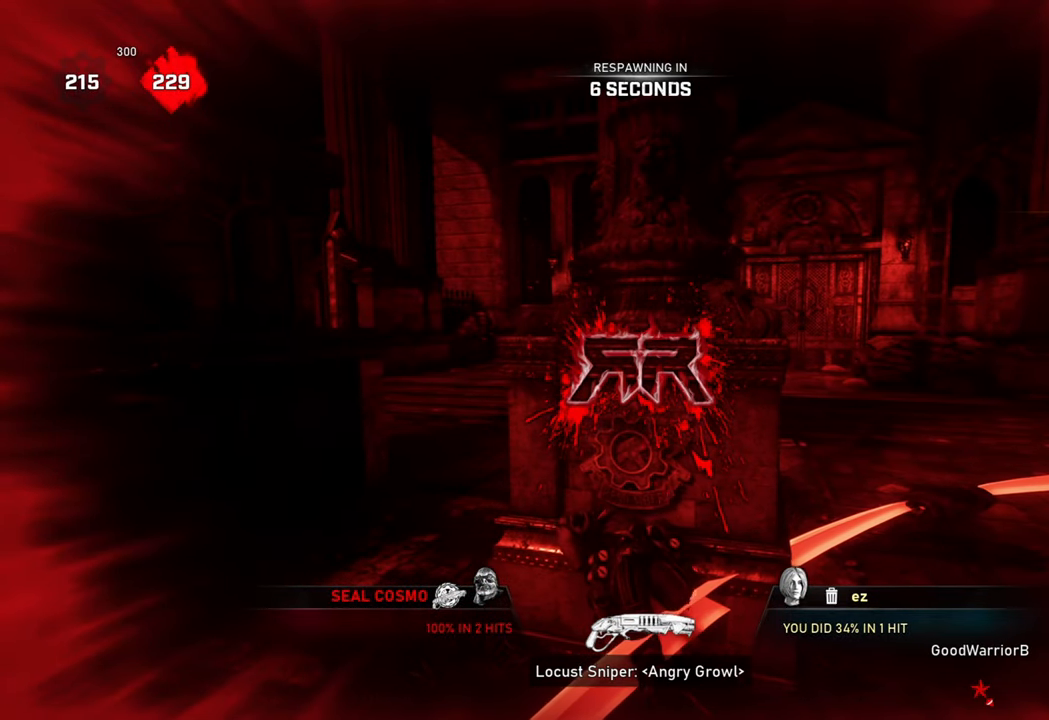
{"buttons": ["SELECT"], "left_stick": "center", "right_stick": "center", "events": [[150, "SELECT", "down"], [200, "SELECT", "up"], [450, "SELECT", "down"]]}
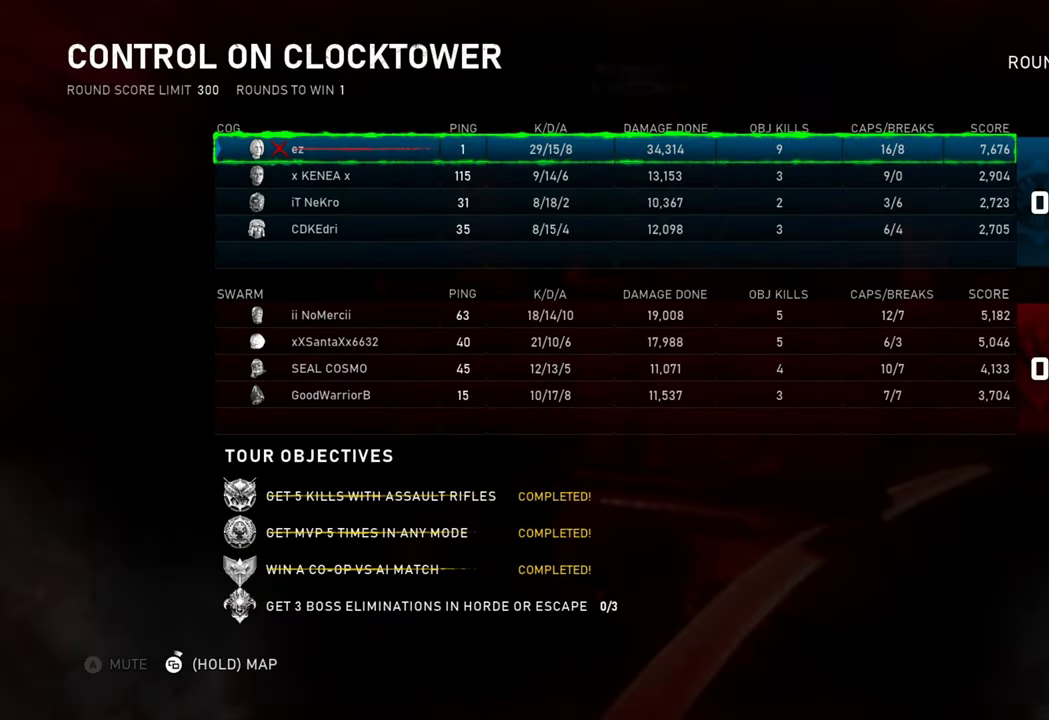
{"buttons": [], "left_stick": "center", "right_stick": "center", "events": [[50, "SELECT", "up"], [67, "X", "down"], [133, "X", "up"], [217, "X", "down"], [317, "X", "up"], [400, "X", "down"], [483, "X", "up"]]}
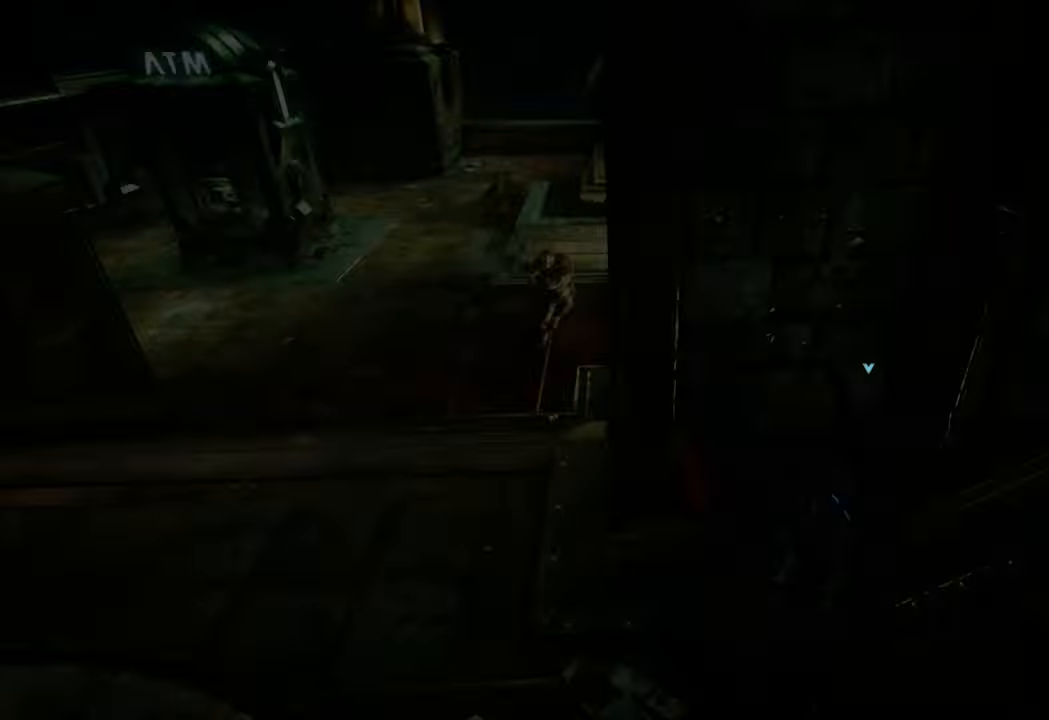
{"buttons": [], "left_stick": "center", "right_stick": "center", "events": [[67, "X", "down"], [167, "X", "up"]]}
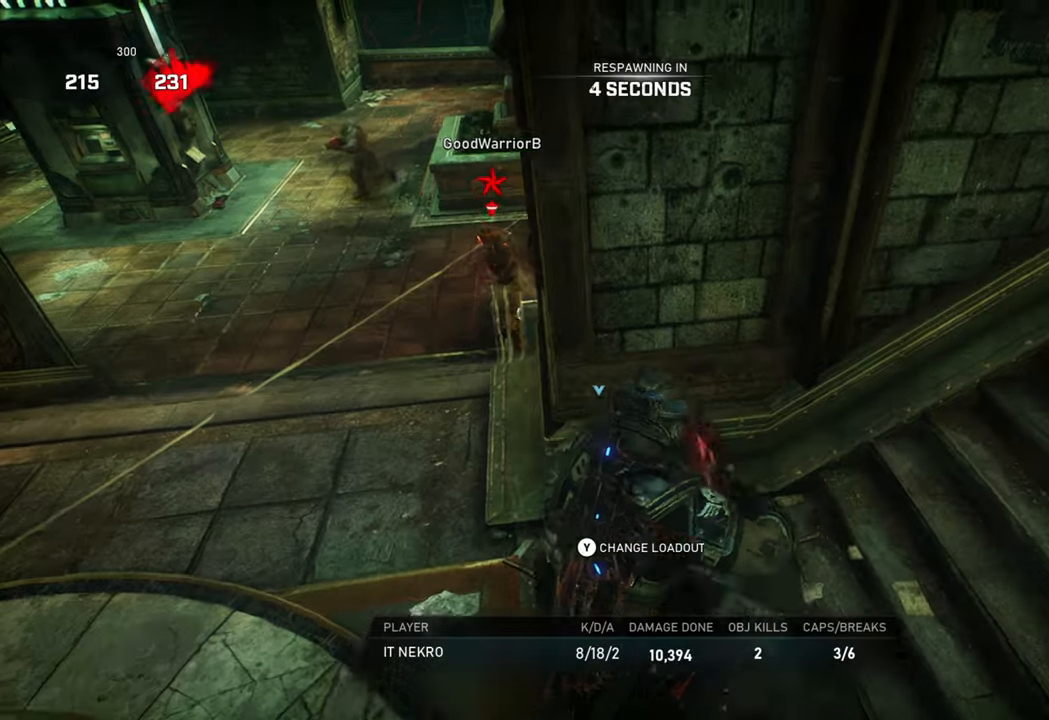
{"buttons": [], "left_stick": "center", "right_stick": "center", "events": []}
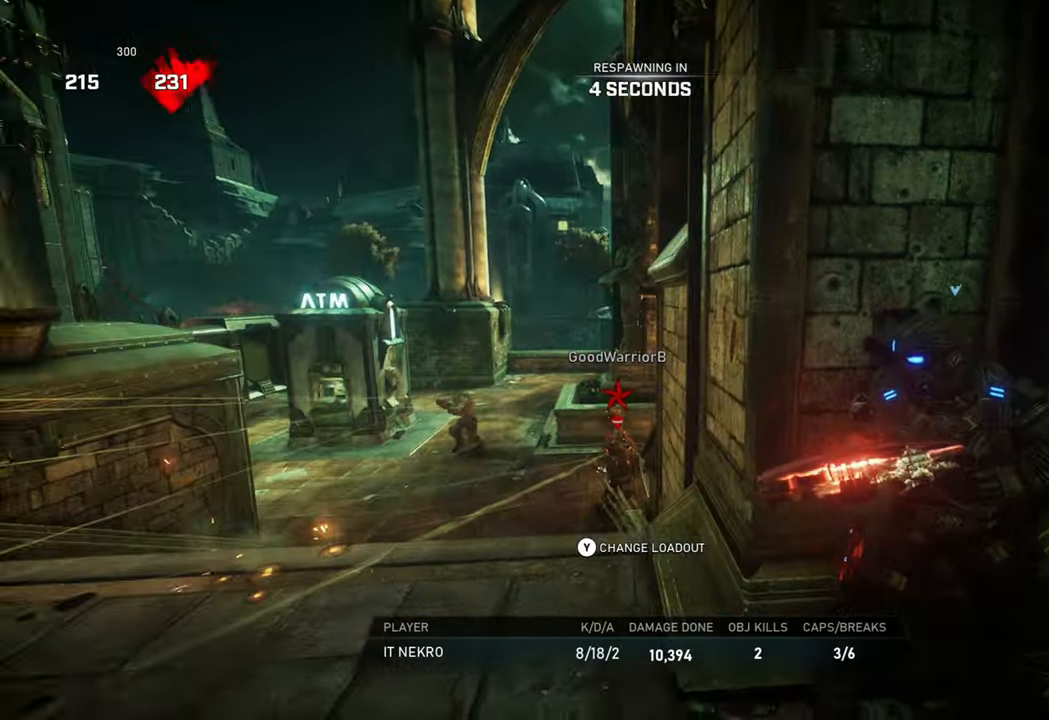
{"buttons": [], "left_stick": "center", "right_stick": "center", "events": []}